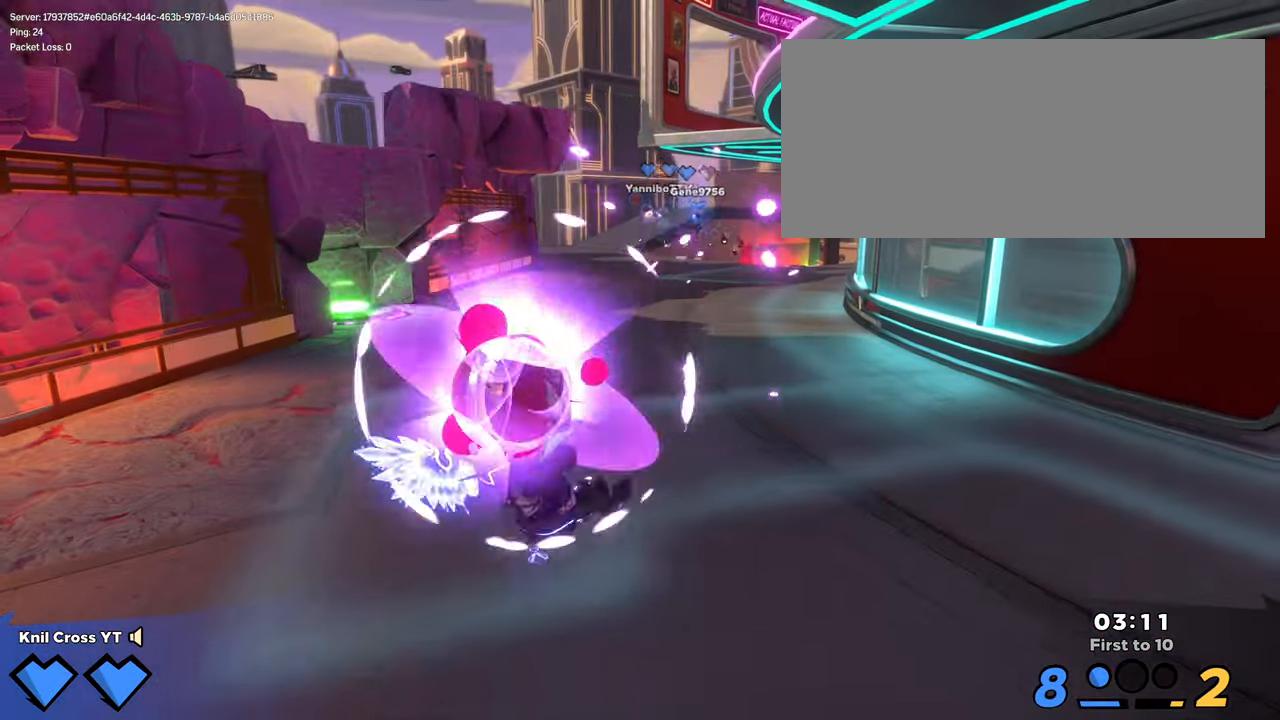
Gameplay with keyboard and mouse; each line is a JSON object with the keys and mouse buttons held at the frame after it. "events" lists presses ("down") and releases ("up") of "a", "alt", "ctrl", "d", "e", "f", "q", "r", "s", "shift", "space", "w", "mouse_left", "mouse_wheel", "mouse_right", "mouse_mb4" and "mouse_mb5" between this image and that frame as [ms after this image, input, new state], when the widget could be followed in between. "mouse_left", "mouse_wheel", "mouse_right", "mouse_mb4", "mouse_mb5" = the "left", "wheel", "right", "mb4", "mb5" buttons of the "mouse" list. No other keys are recorded. "wheel" means that the mouse wheel is clicked or scrolled. Mouse movement is not recorded.
{"keys": ["w"], "mouse": [], "events": []}
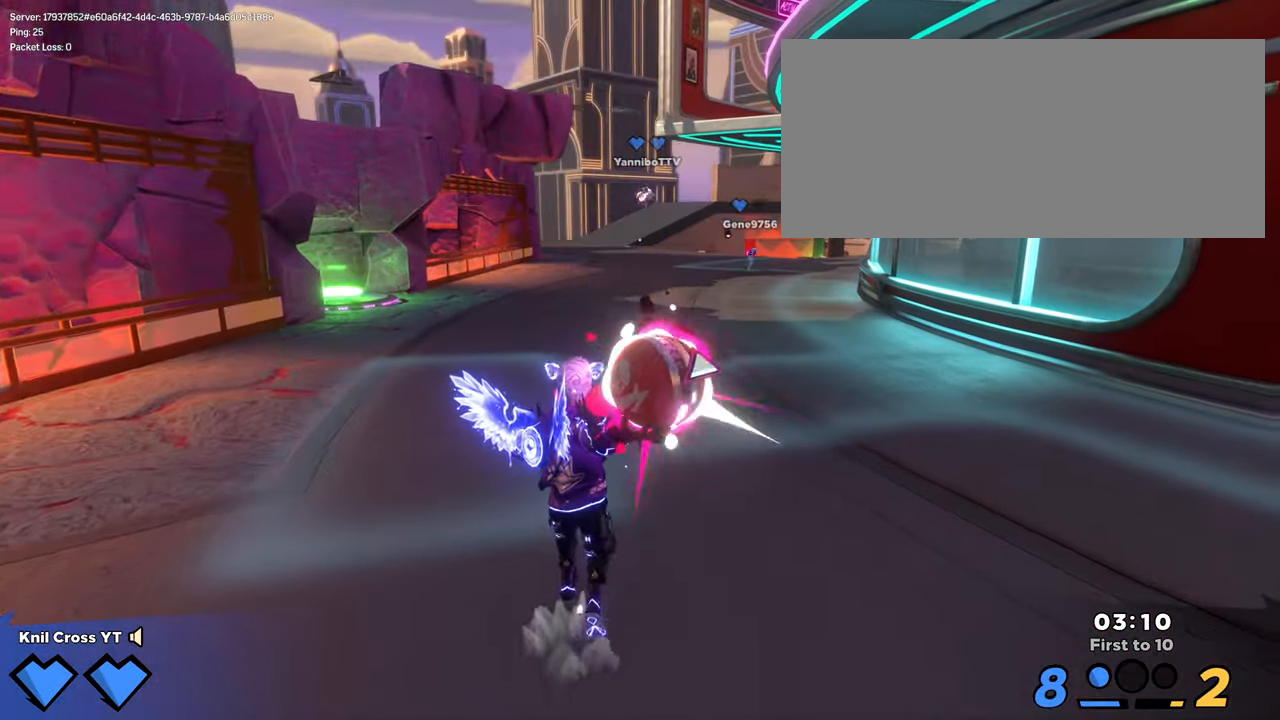
{"keys": ["shift", "w"], "mouse": [], "events": [[50, "shift", "down"]]}
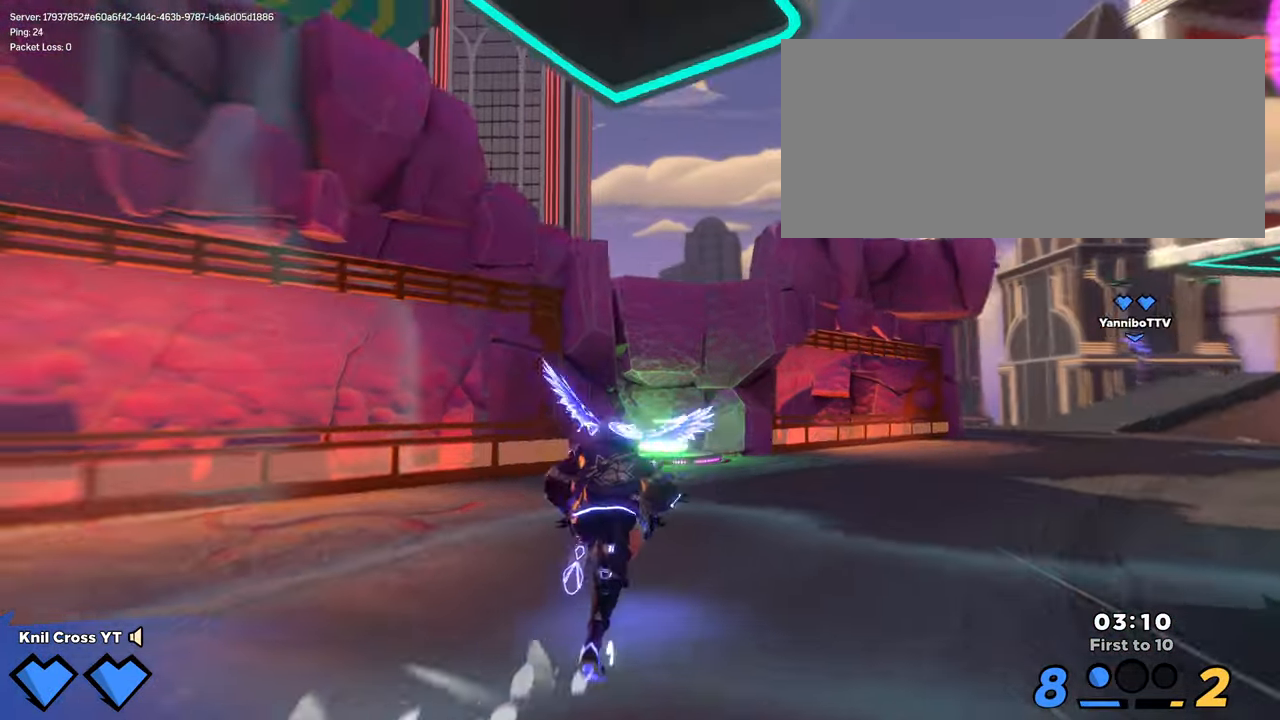
{"keys": ["shift", "w"], "mouse": [], "events": []}
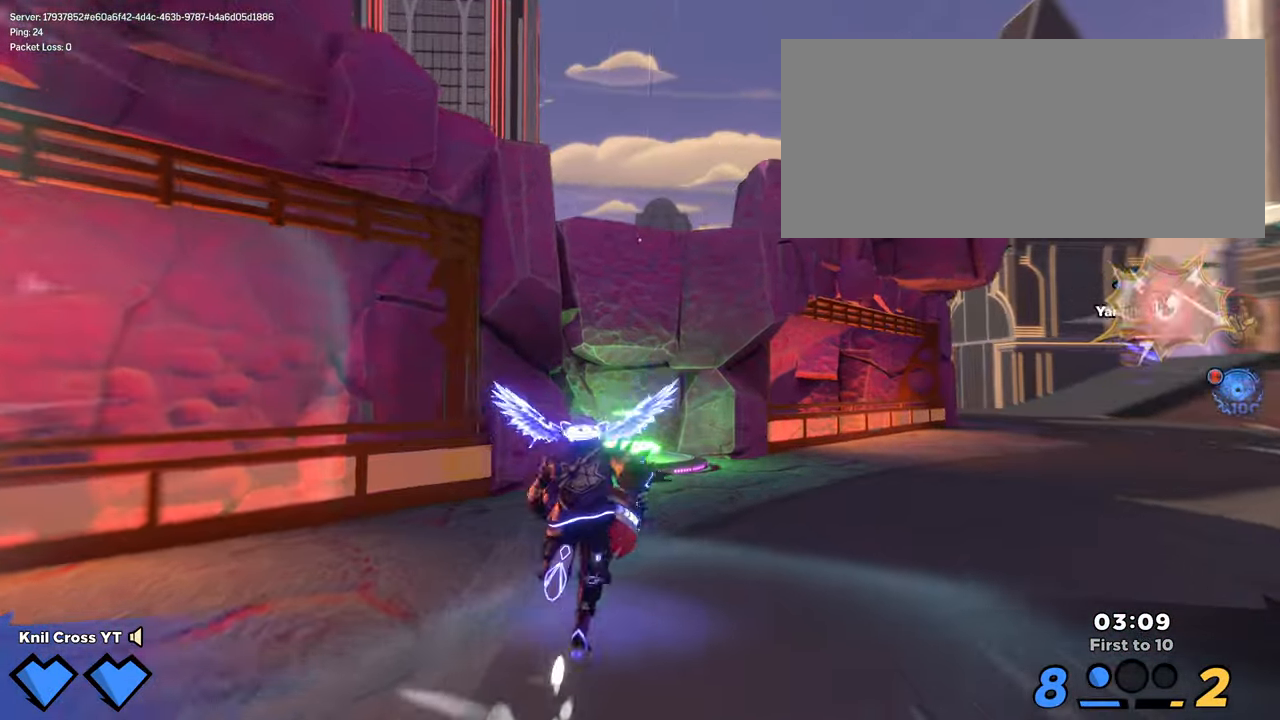
{"keys": ["shift", "space", "w"], "mouse": ["wheel"], "events": [[484, "space", "down"], [500, "mouse_wheel", "down"]]}
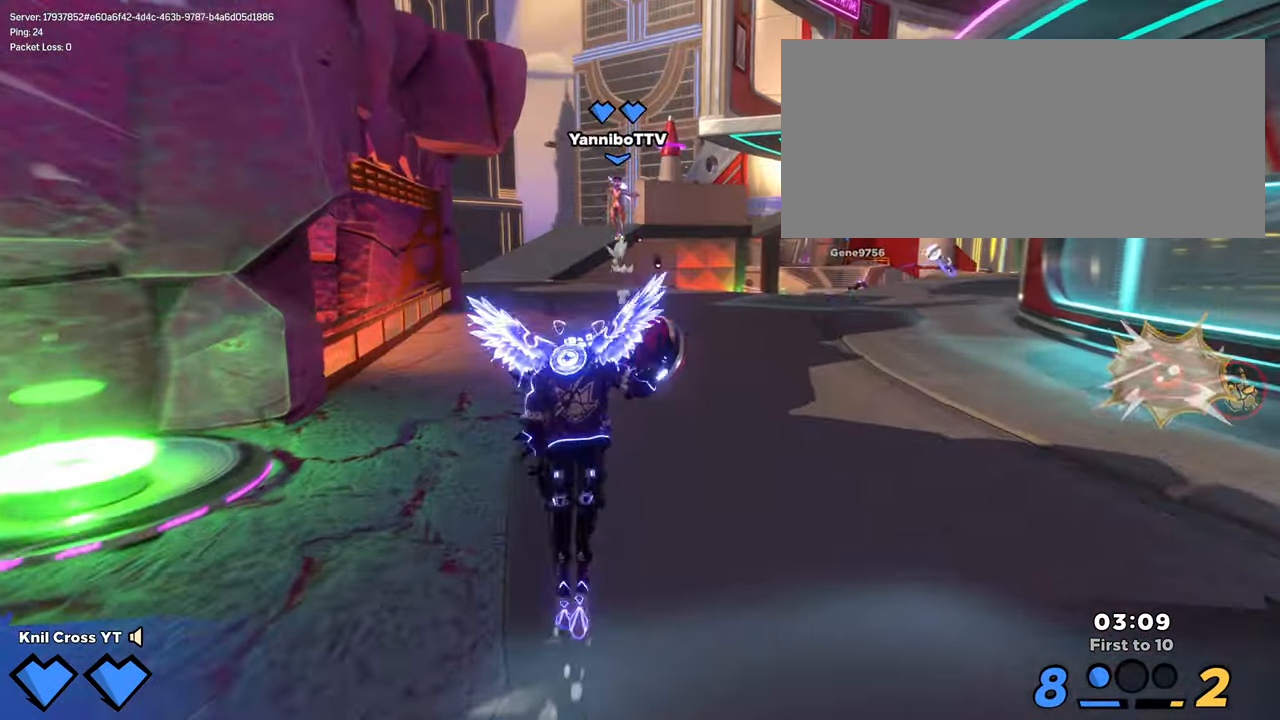
{"keys": ["w"], "mouse": [], "events": [[67, "space", "up"], [100, "mouse_wheel", "up"], [200, "q", "down"], [283, "shift", "up"], [350, "q", "up"]]}
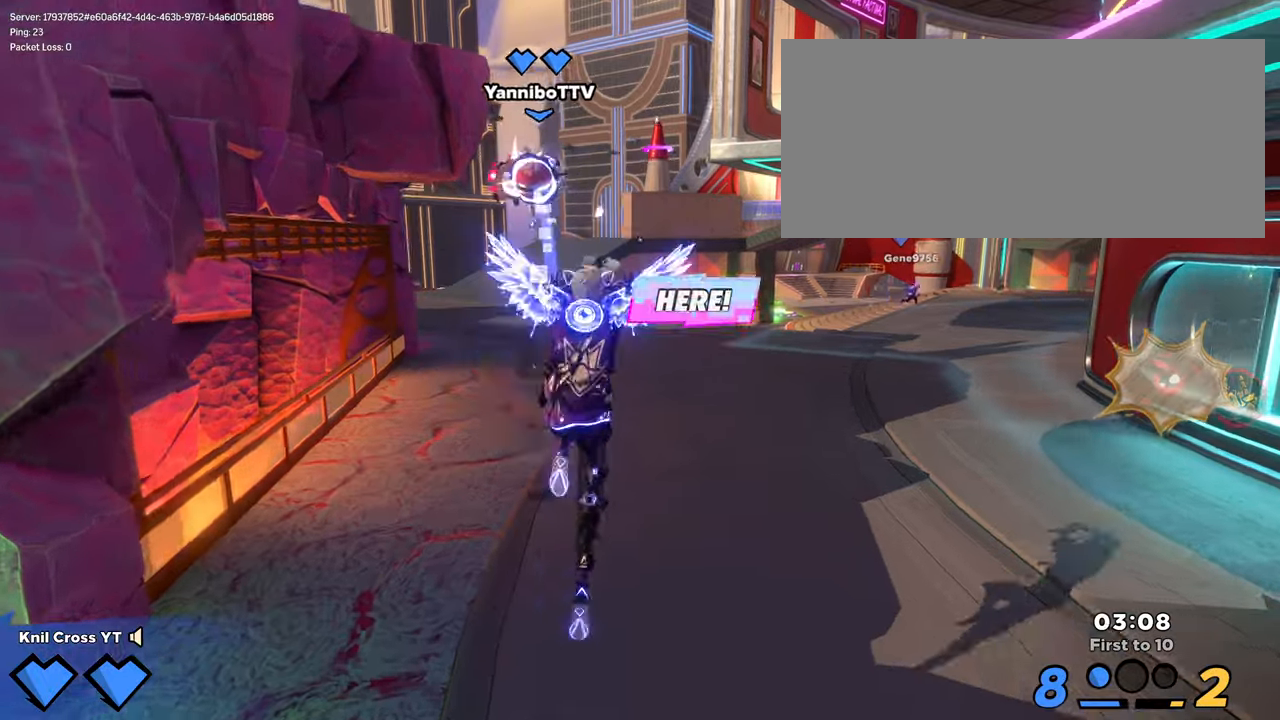
{"keys": ["a", "shift", "w"], "mouse": [], "events": [[166, "d", "down"], [250, "w", "up"], [266, "d", "up"], [350, "a", "down"], [366, "w", "down"], [383, "shift", "down"]]}
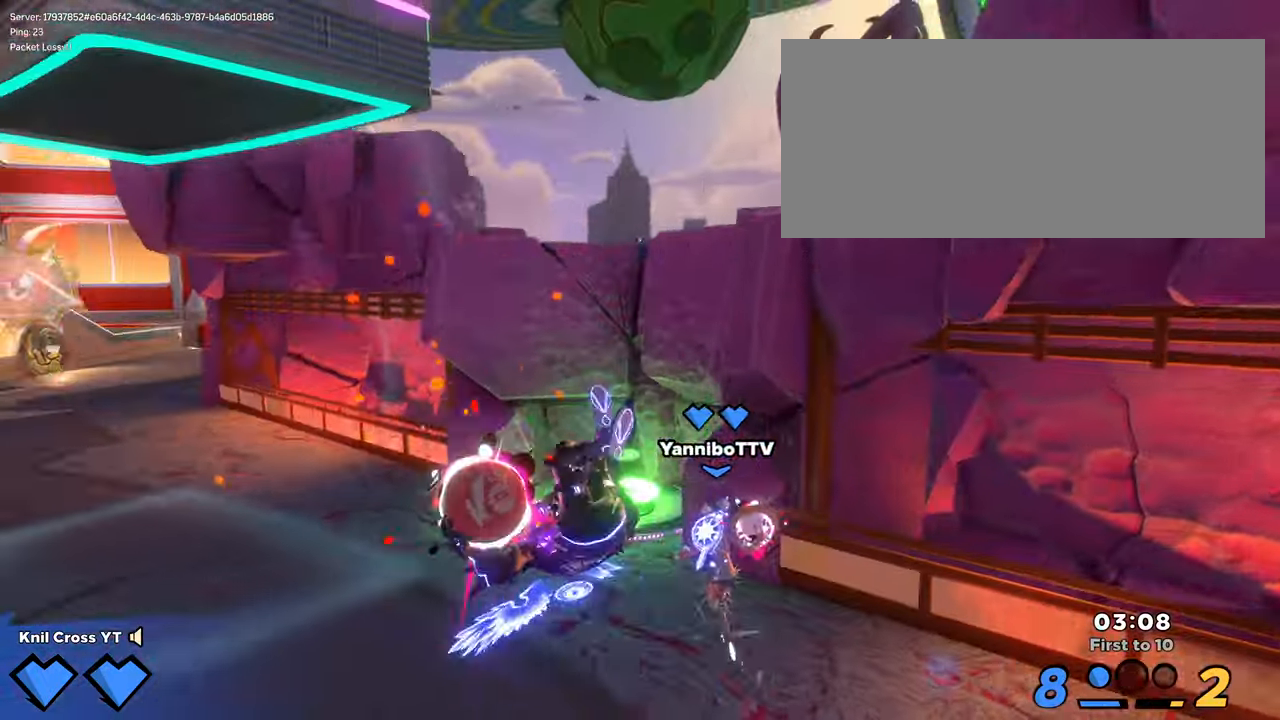
{"keys": ["shift", "w"], "mouse": [], "events": [[66, "a", "up"]]}
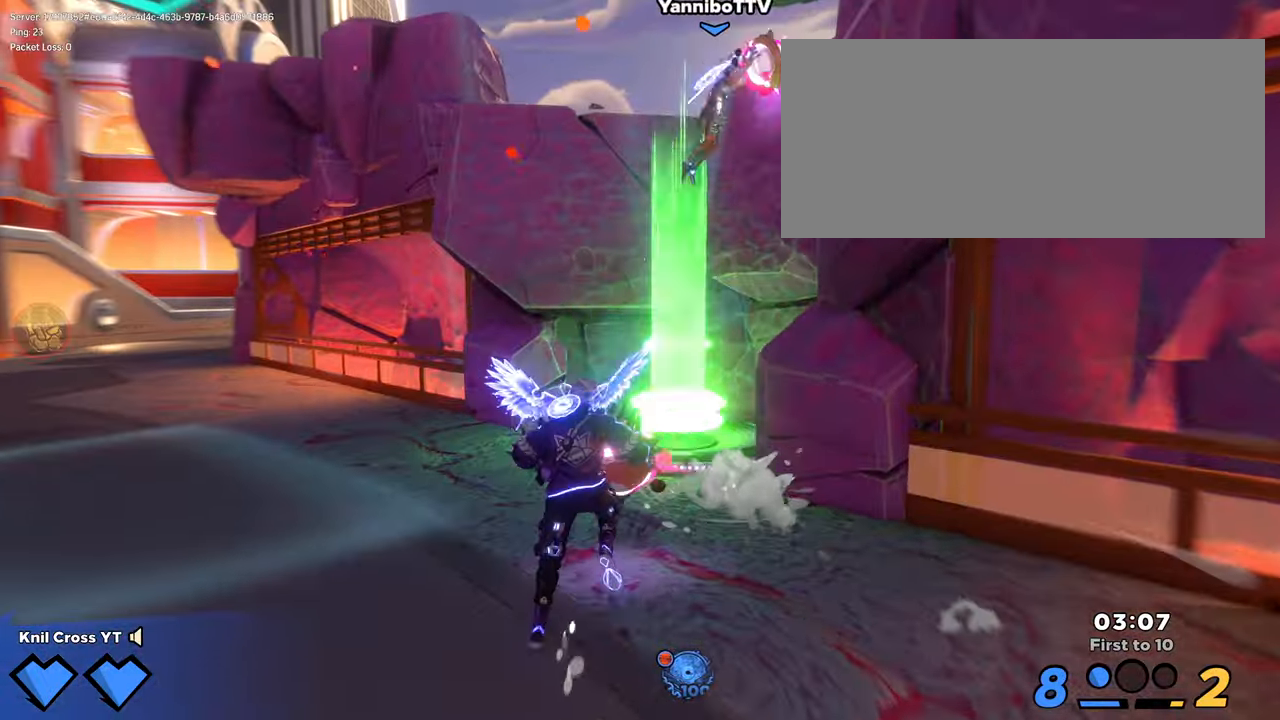
{"keys": ["shift", "w"], "mouse": [], "events": [[266, "d", "down"], [400, "d", "up"]]}
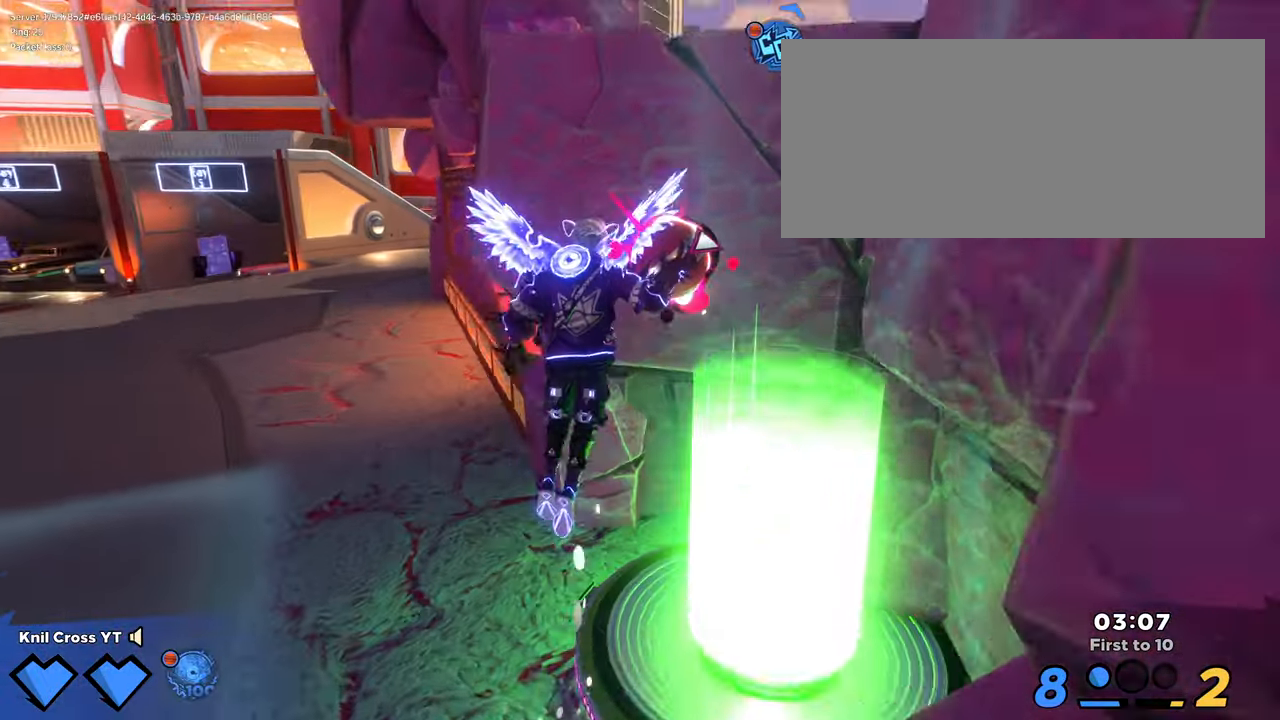
{"keys": ["q", "shift", "w"], "mouse": [], "events": [[500, "q", "down"]]}
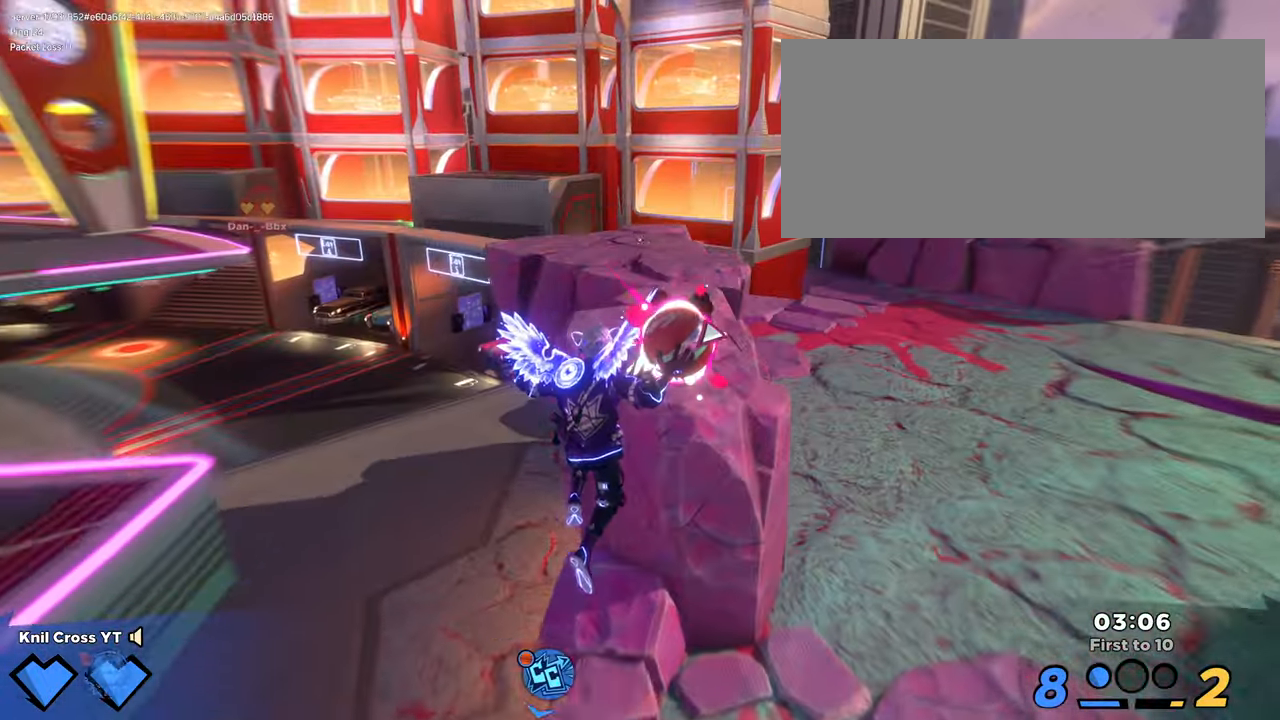
{"keys": ["shift", "w"], "mouse": [], "events": [[150, "q", "up"], [200, "d", "down"], [500, "d", "up"]]}
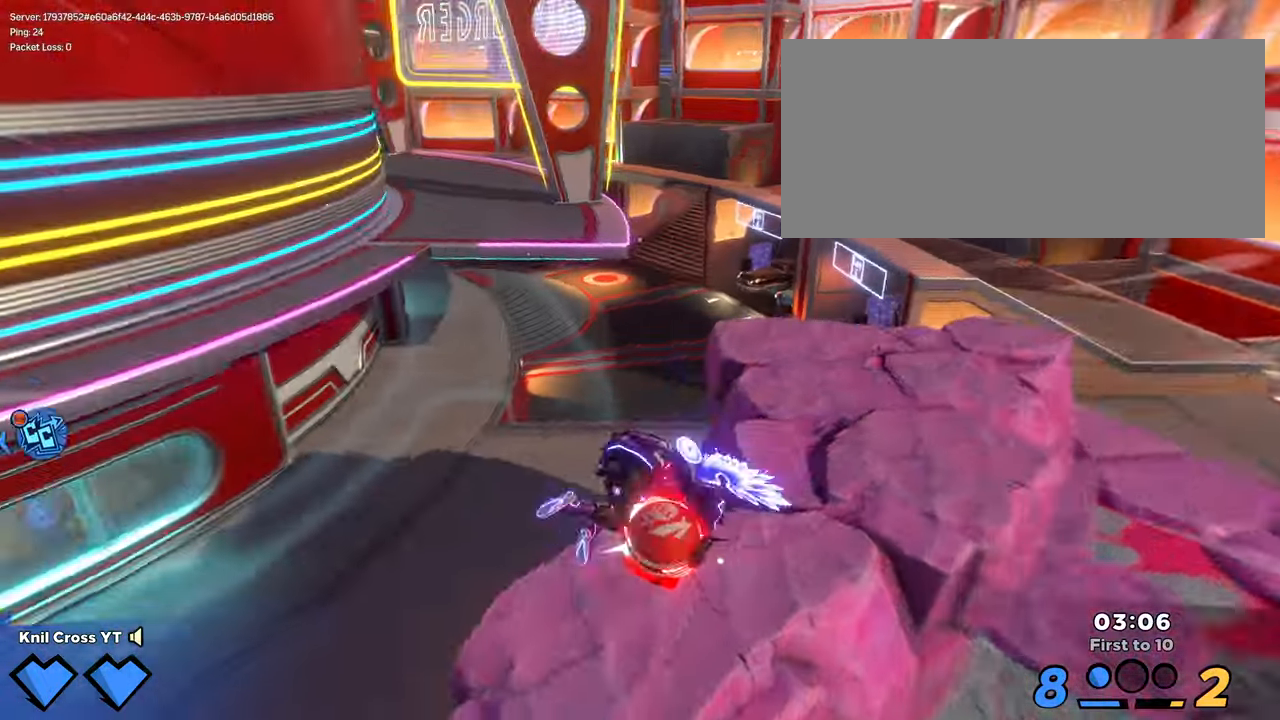
{"keys": ["shift", "w"], "mouse": []}
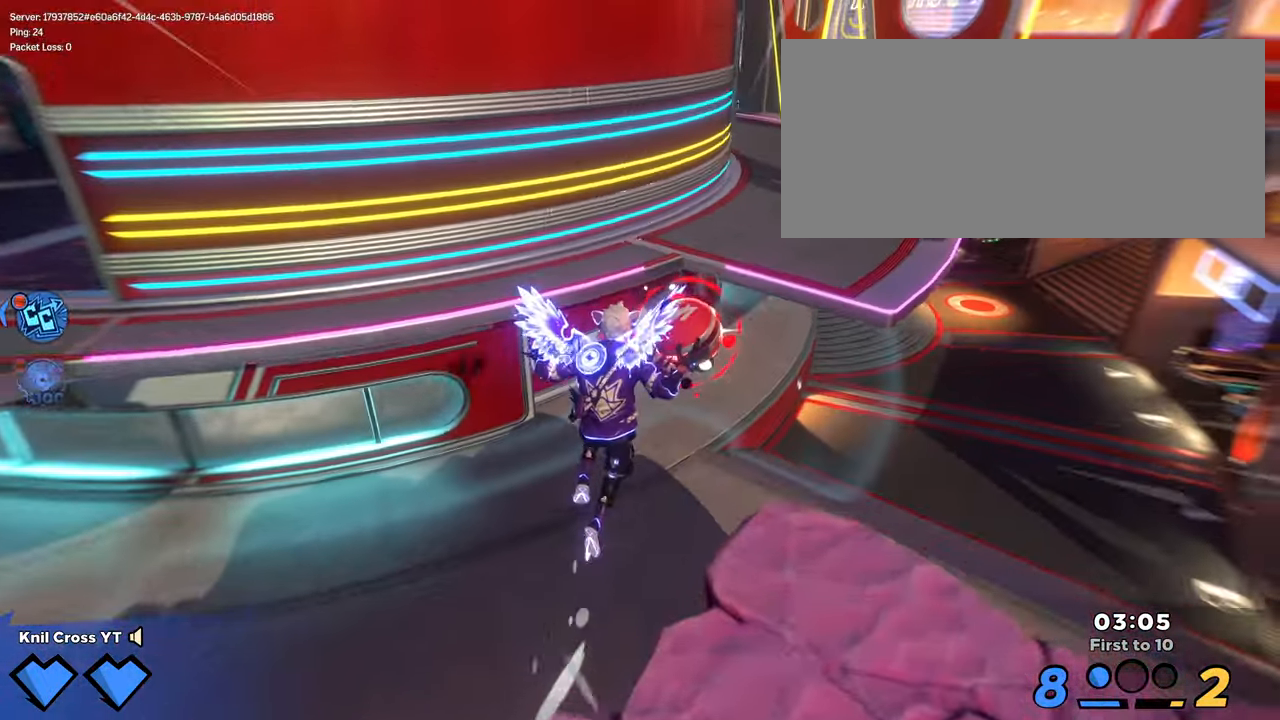
{"keys": ["w"], "mouse": [], "events": [[16, "d", "down"], [83, "d", "up"], [183, "q", "down"], [333, "q", "up"], [483, "shift", "up"]]}
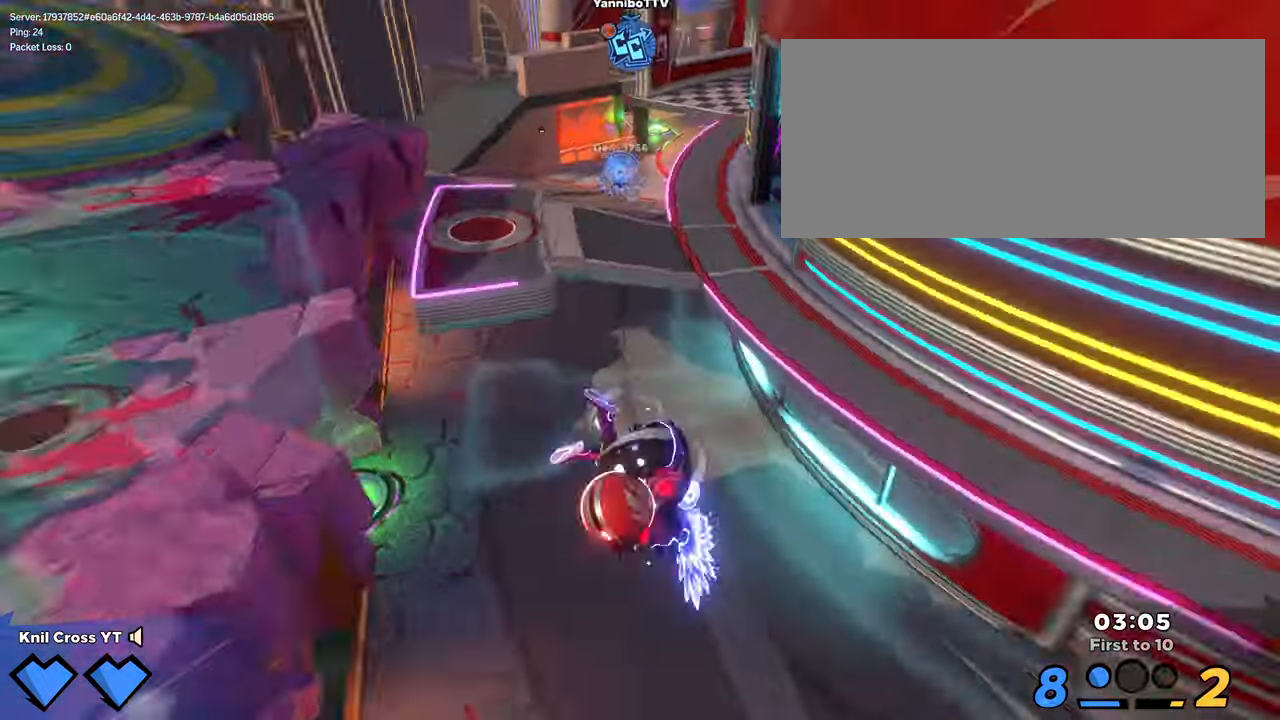
{"keys": ["shift", "w"], "mouse": [], "events": [[83, "d", "down"], [183, "d", "up"], [183, "shift", "down"], [250, "q", "down"], [416, "q", "up"]]}
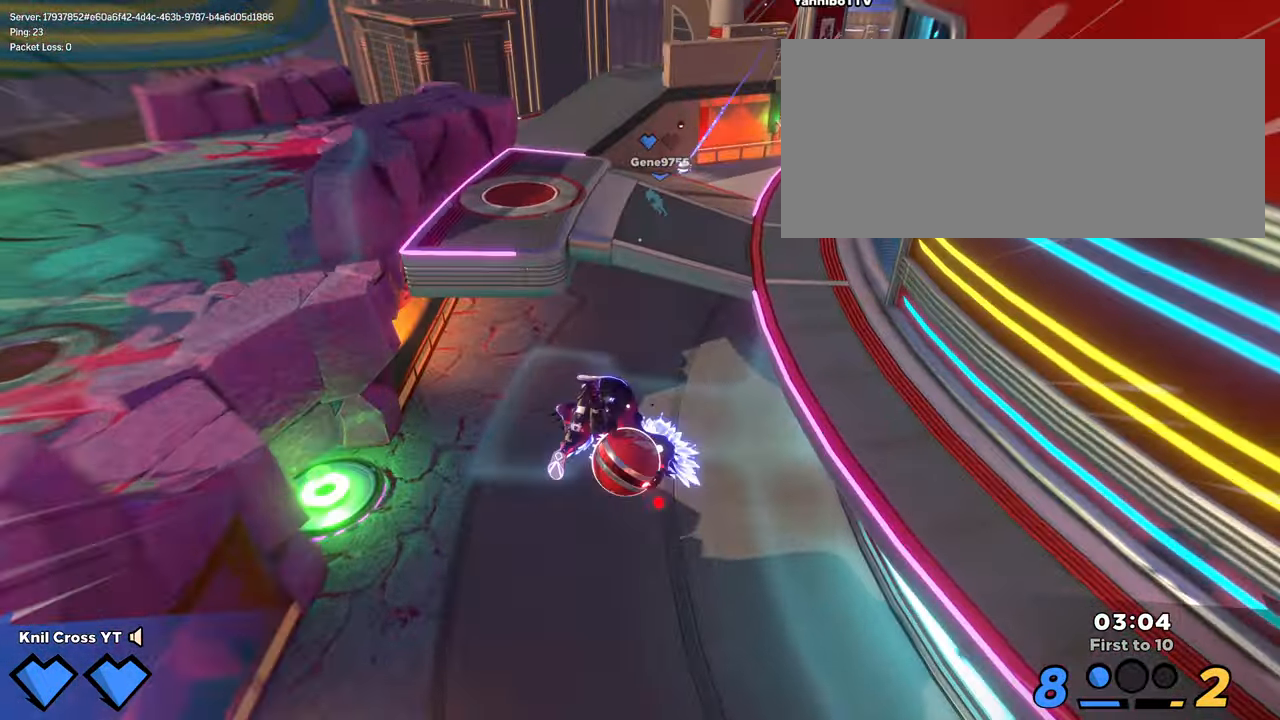
{"keys": ["shift", "w"], "mouse": [], "events": [[216, "d", "down"], [283, "q", "down"], [450, "q", "up"], [466, "d", "up"]]}
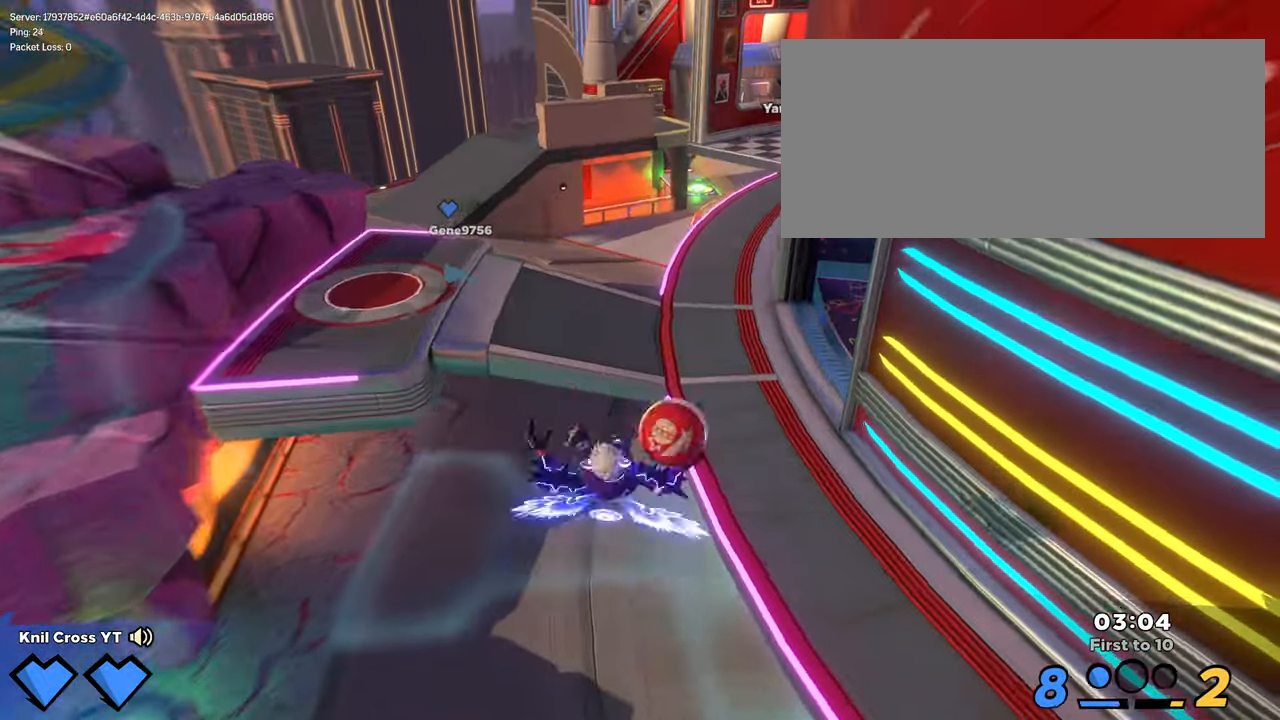
{"keys": ["shift", "w"], "mouse": [], "events": [[83, "q", "down"], [200, "q", "up"]]}
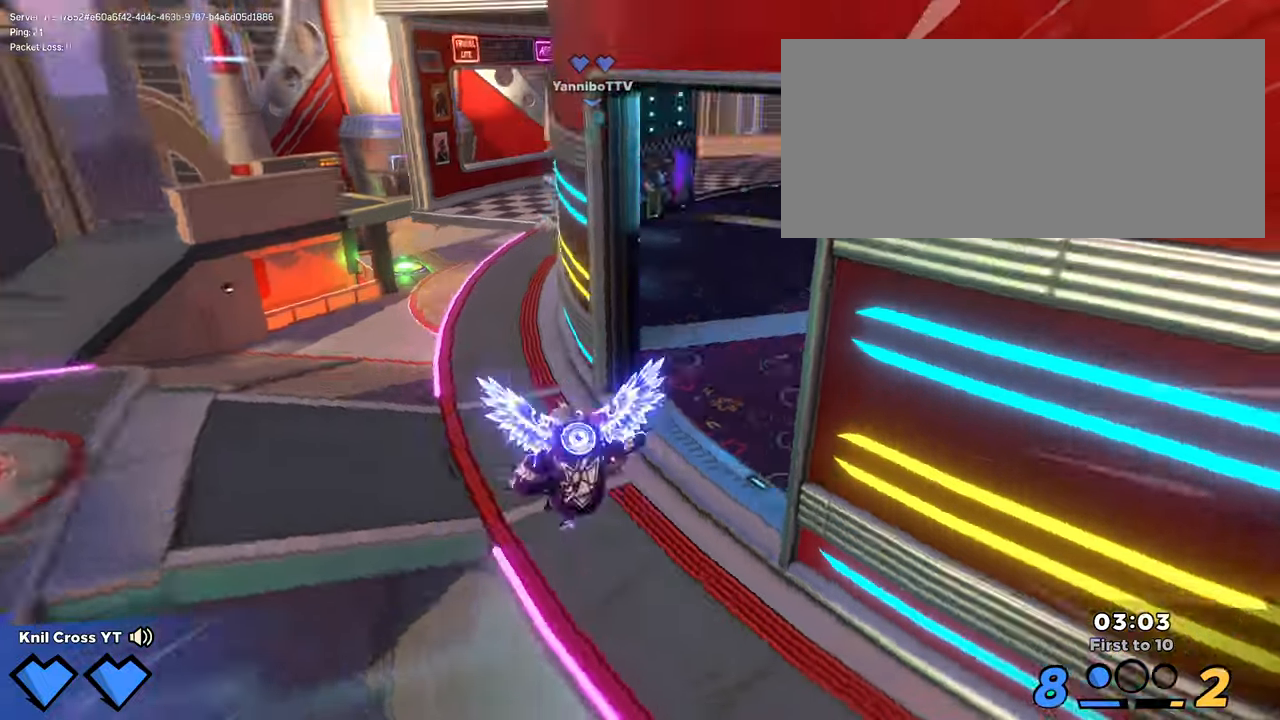
{"keys": ["a", "shift", "w"], "mouse": [], "events": [[167, "a", "down"], [333, "w", "up"], [500, "w", "down"]]}
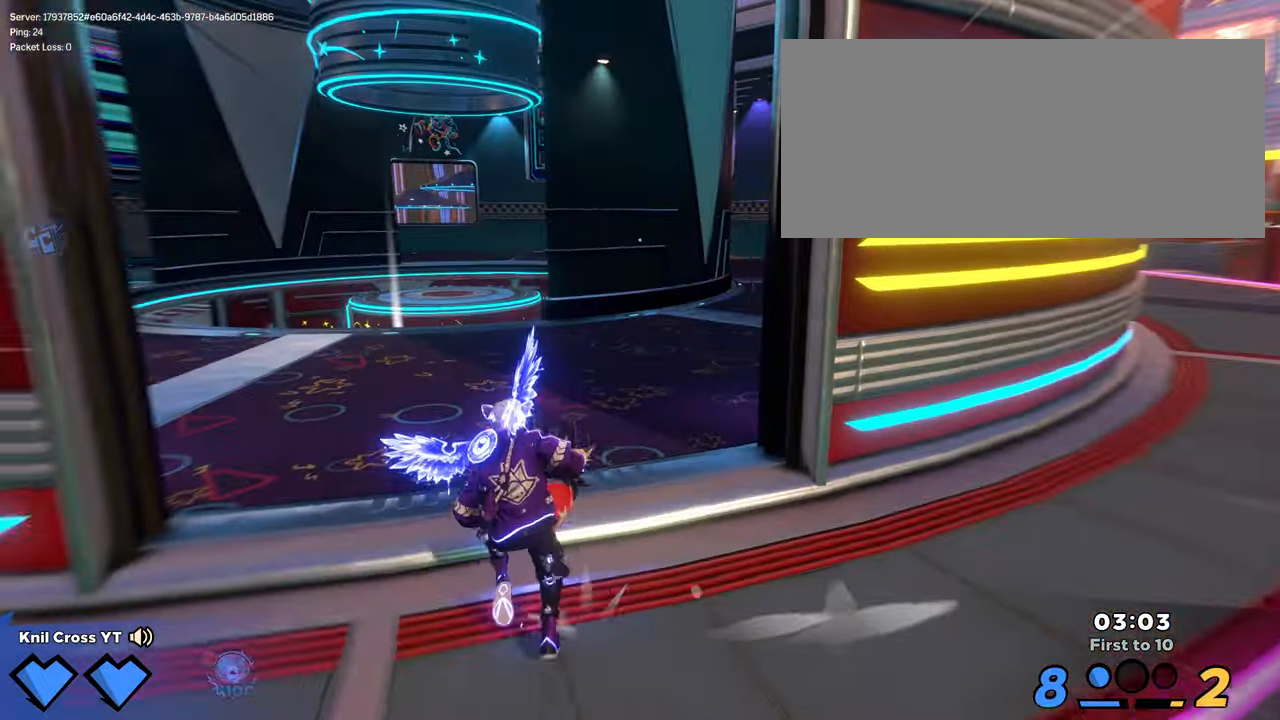
{"keys": ["shift", "w"], "mouse": [], "events": [[50, "a", "up"], [67, "q", "down"], [133, "space", "down"], [217, "q", "up"], [250, "space", "up"]]}
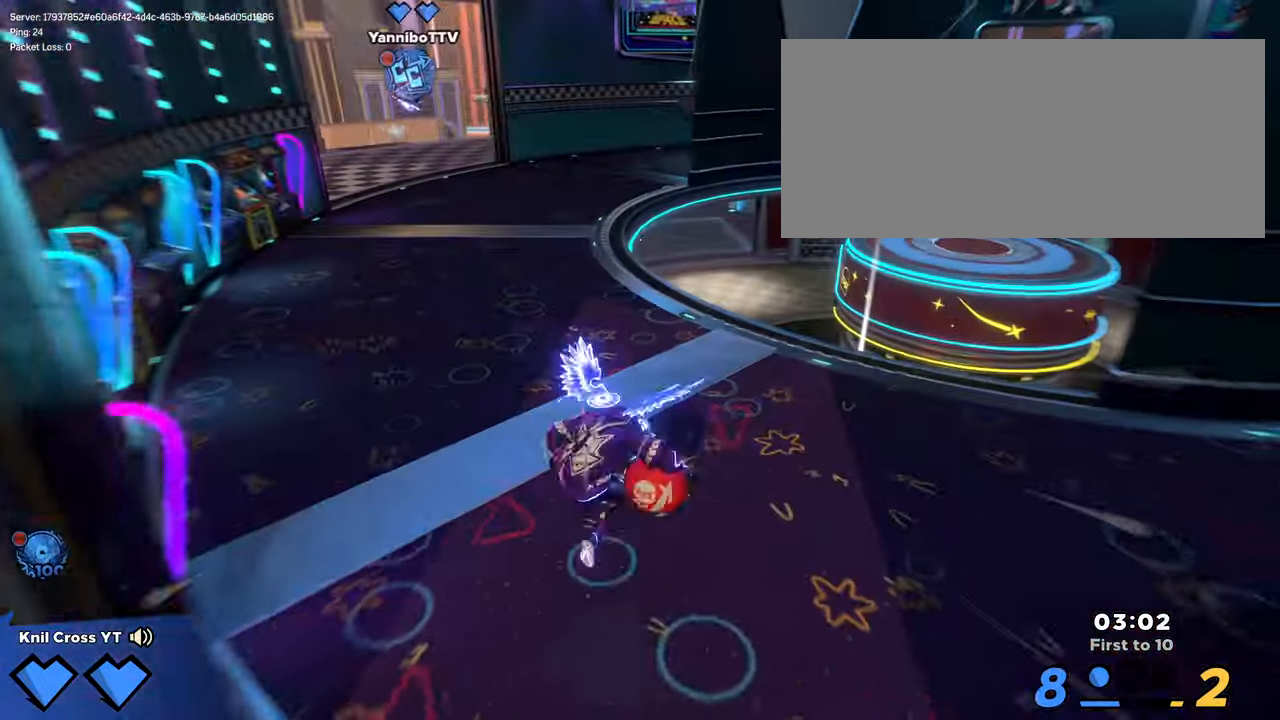
{"keys": ["shift", "w"], "mouse": [], "events": [[283, "q", "down"], [433, "q", "up"]]}
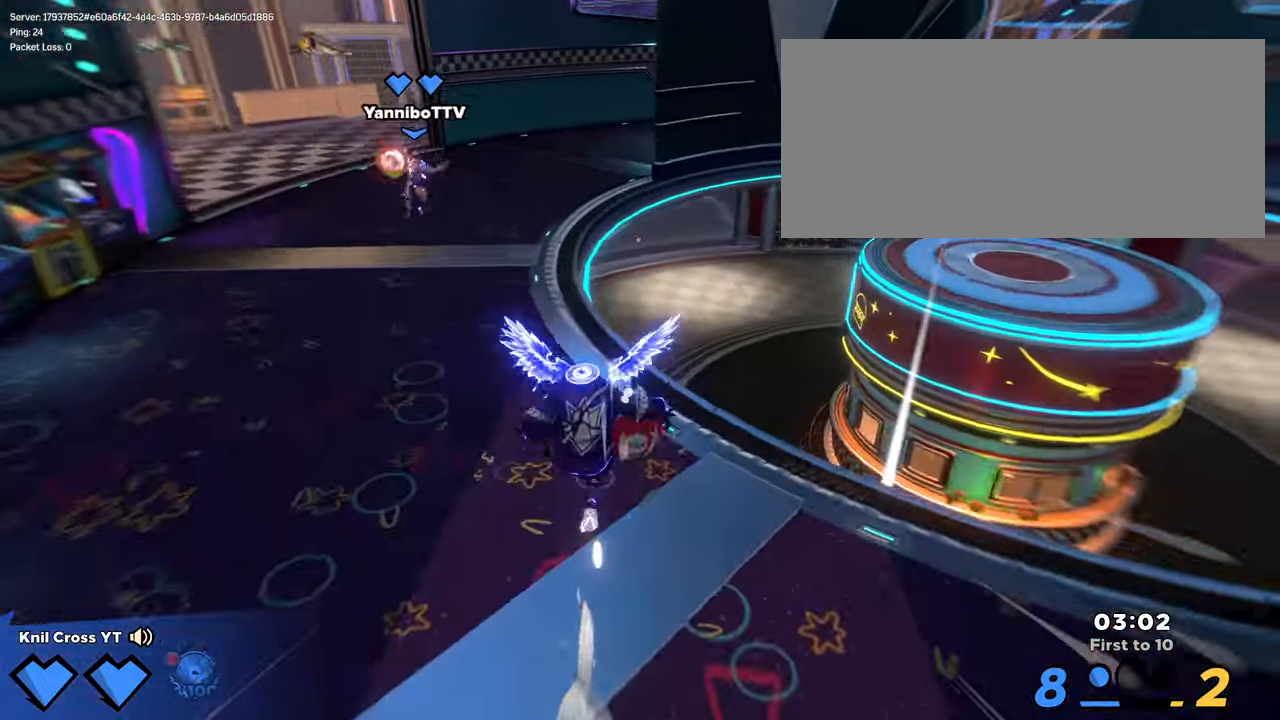
{"keys": ["a", "s"], "mouse": [], "events": [[317, "a", "down"], [317, "space", "down"], [333, "mouse_wheel", "down"], [433, "mouse_wheel", "up"], [433, "shift", "up"], [433, "space", "up"], [433, "w", "up"], [483, "s", "down"]]}
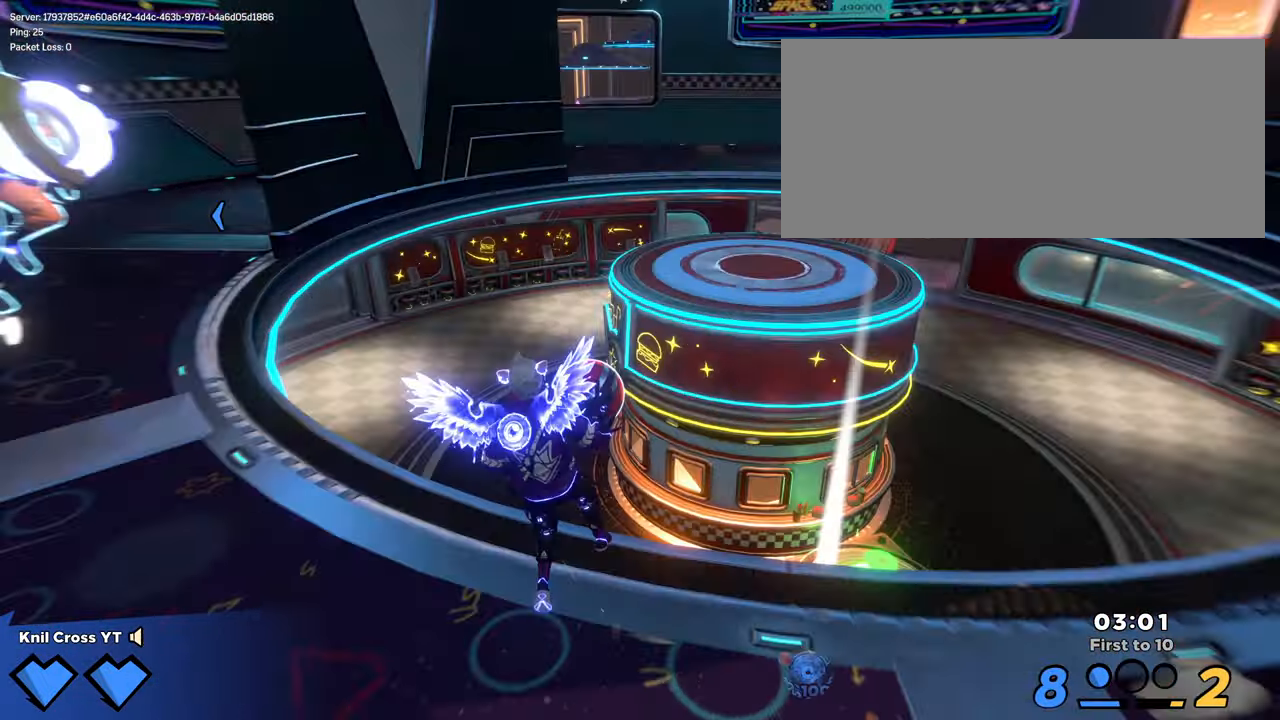
{"keys": ["d", "shift", "w"], "mouse": [], "events": [[17, "q", "down"], [50, "a", "up"], [167, "q", "up"], [300, "d", "down"], [350, "s", "up"], [417, "shift", "down"], [433, "w", "down"]]}
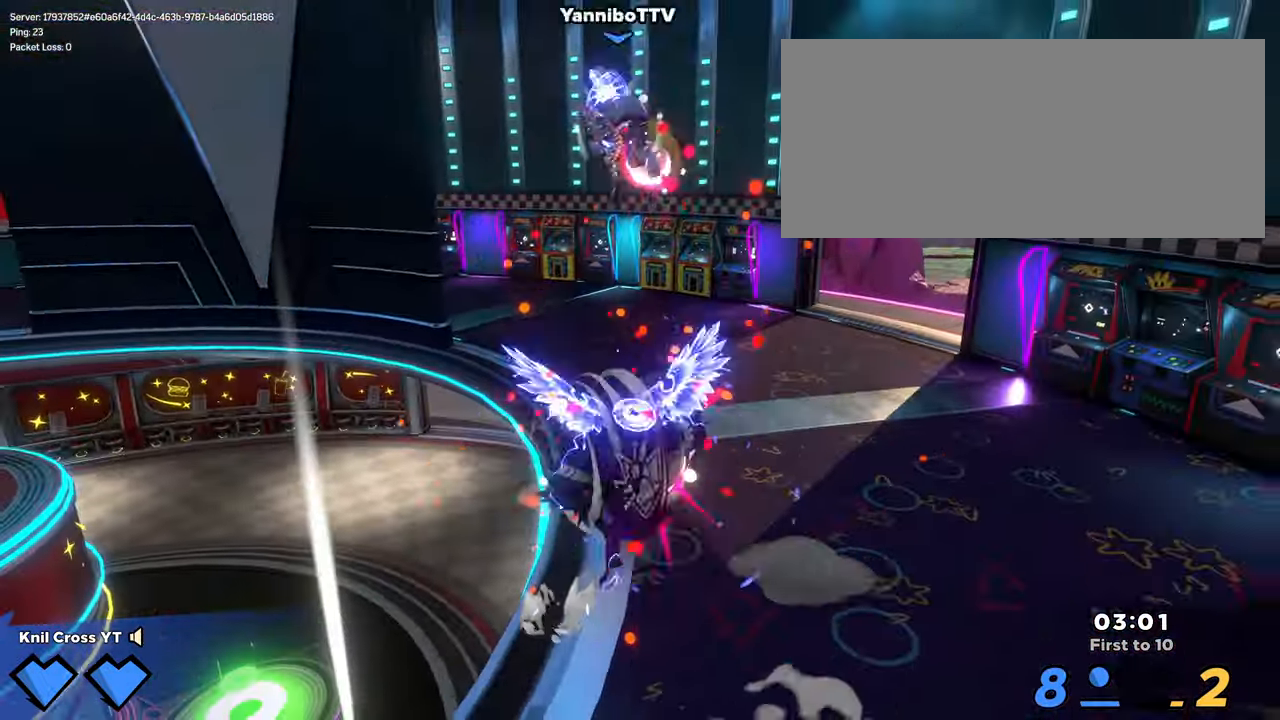
{"keys": ["shift", "w"], "mouse": [], "events": [[100, "d", "up"]]}
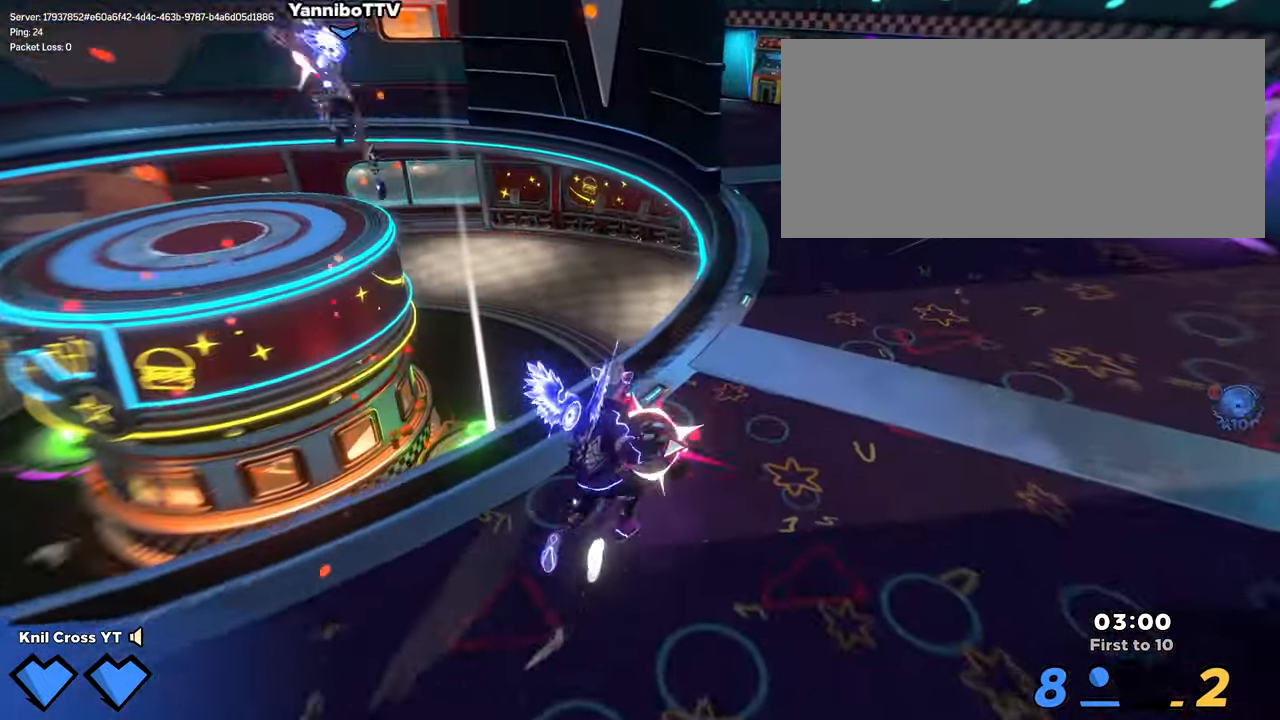
{"keys": ["d", "w"], "mouse": ["left"], "events": [[183, "space", "down"], [233, "d", "down"], [283, "mouse_left", "down"], [300, "space", "up"], [350, "shift", "up"]]}
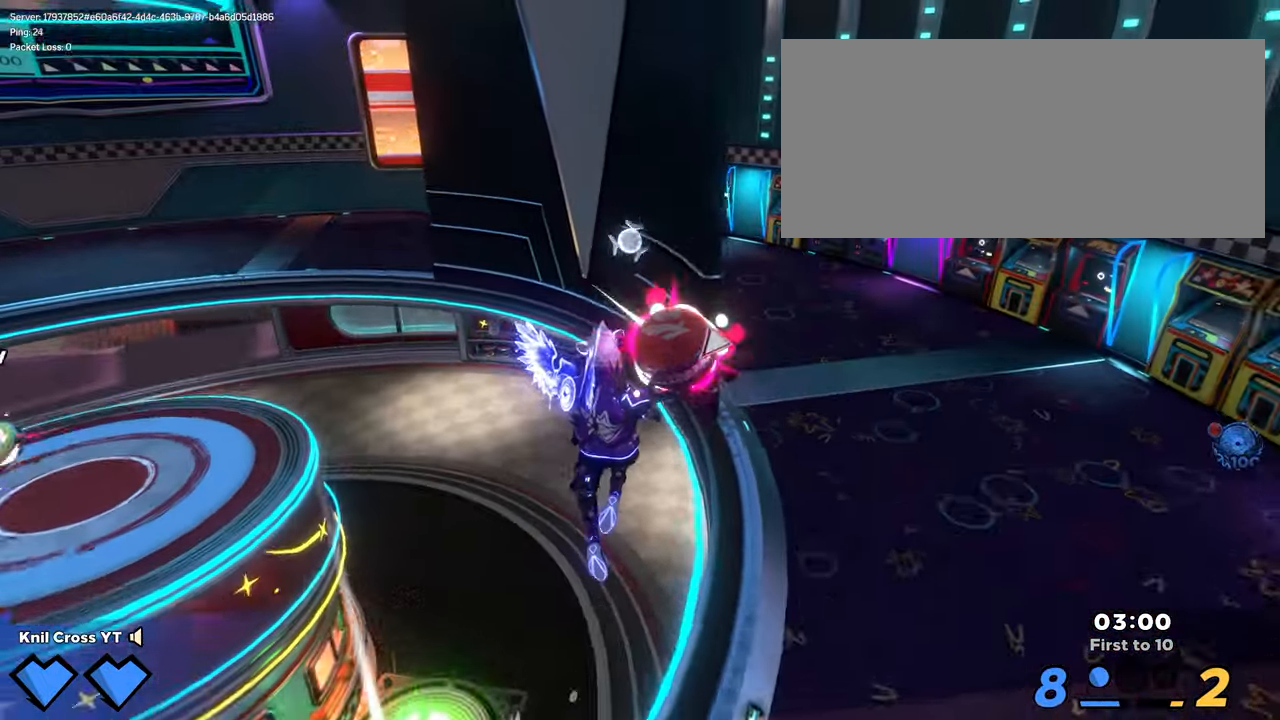
{"keys": ["w"], "mouse": ["left"], "events": [[500, "d", "up"]]}
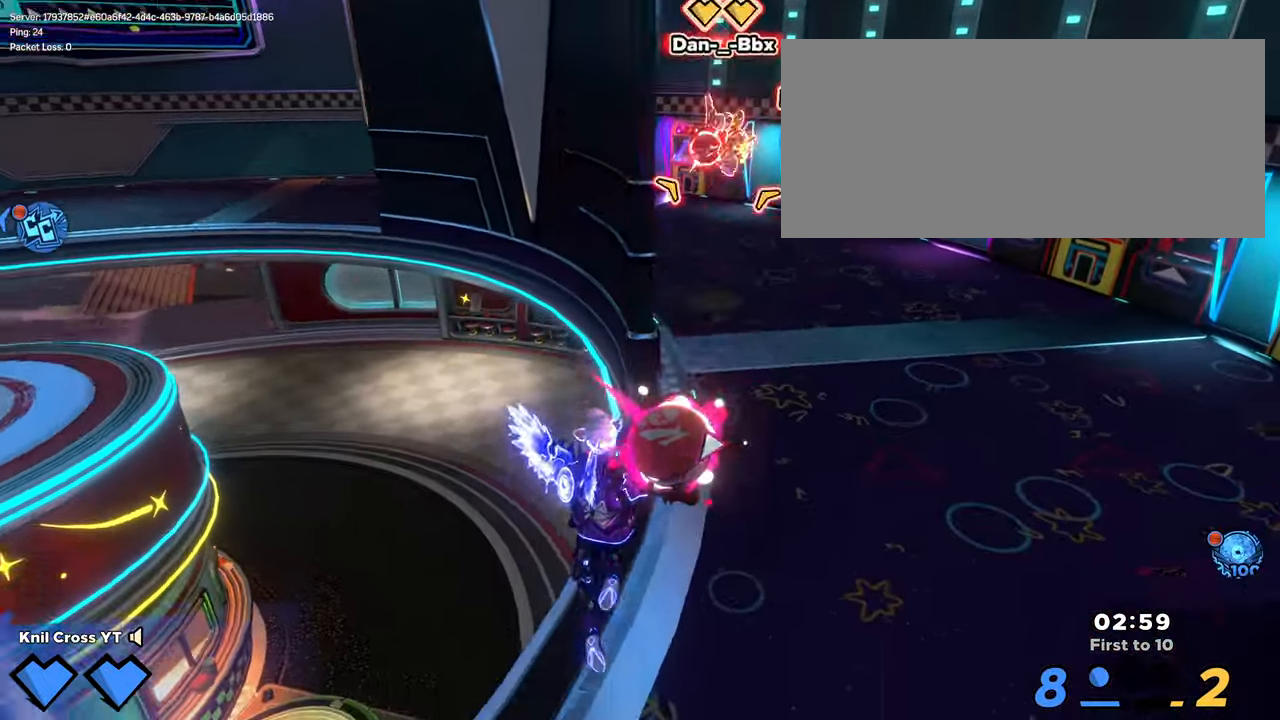
{"keys": ["d"], "mouse": ["left", "right"], "events": [[350, "d", "down"], [450, "w", "up"], [467, "mouse_right", "down"]]}
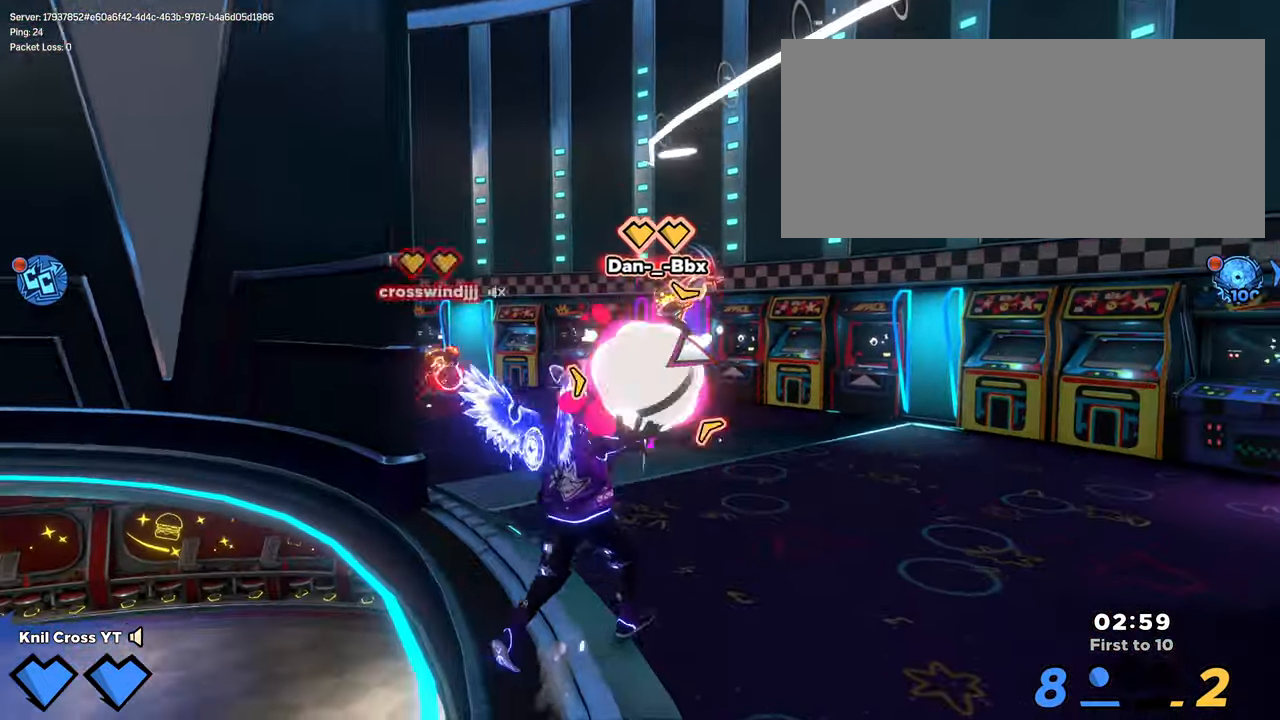
{"keys": ["d"], "mouse": ["left"], "events": [[117, "mouse_right", "up"], [450, "s", "down"], [484, "s", "up"]]}
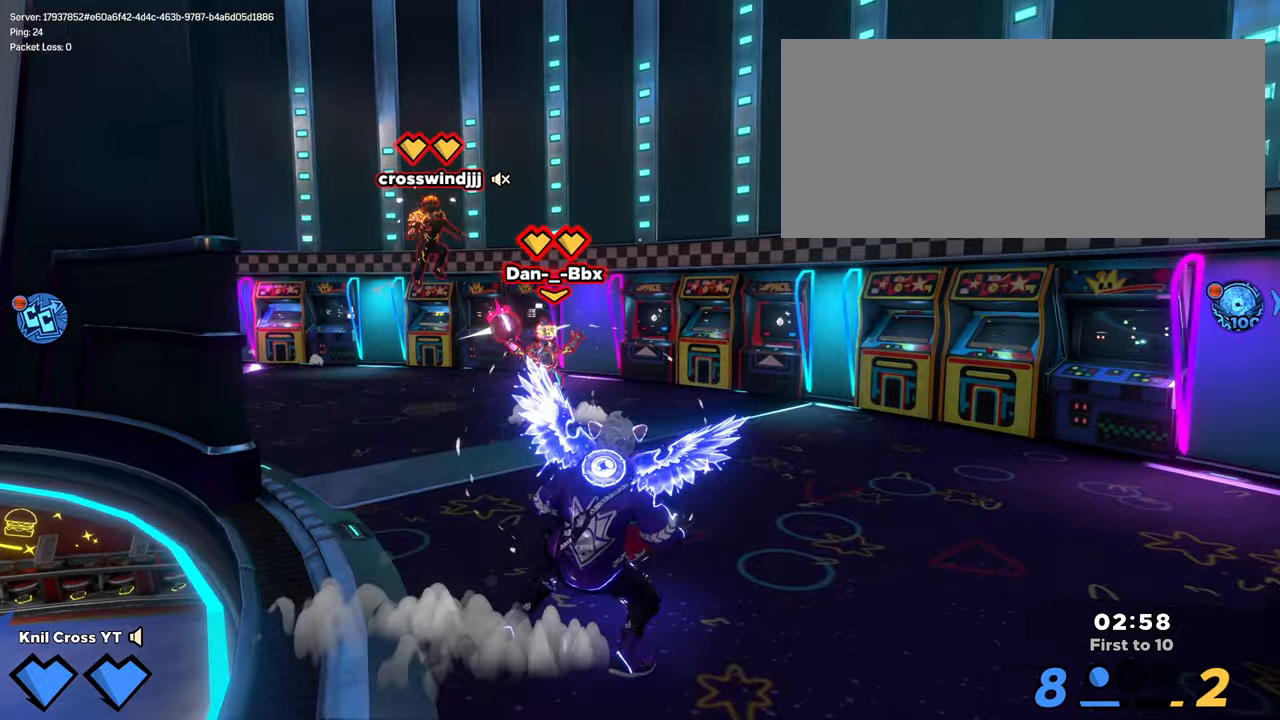
{"keys": ["s"], "mouse": ["left"], "events": [[117, "s", "down"], [250, "d", "up"]]}
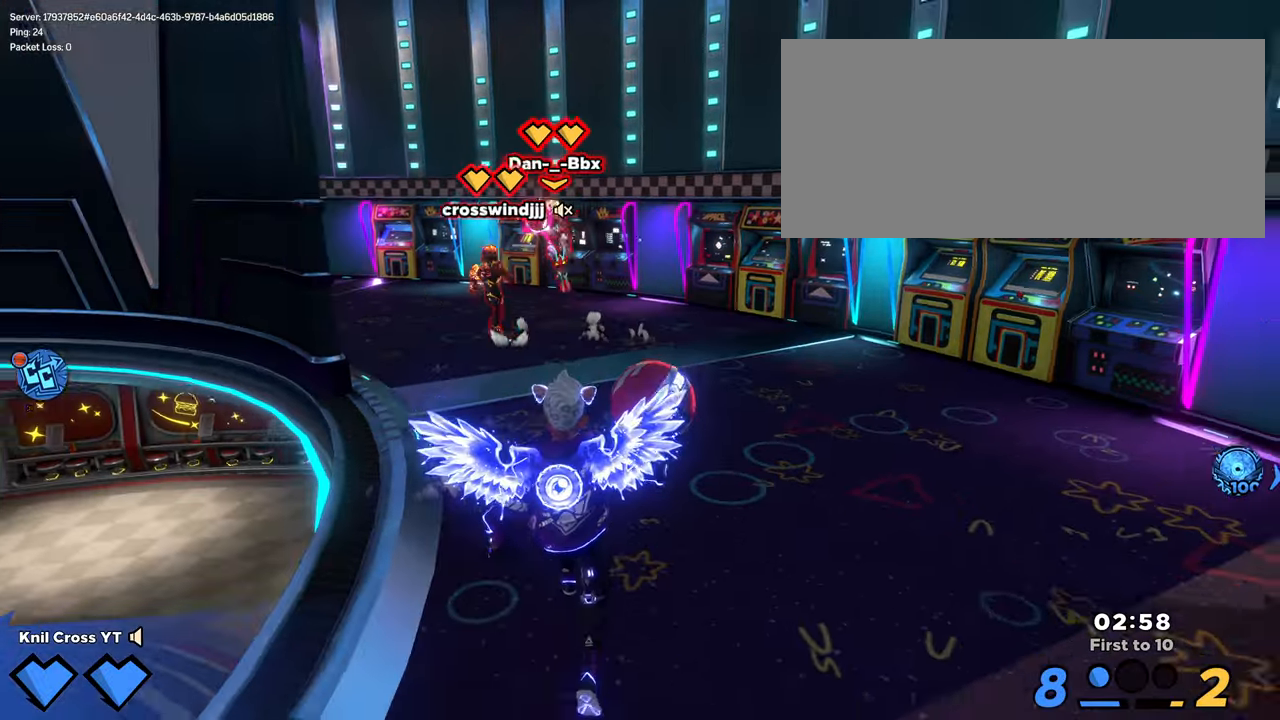
{"keys": ["d", "s"], "mouse": ["left"], "events": [[300, "d", "down"]]}
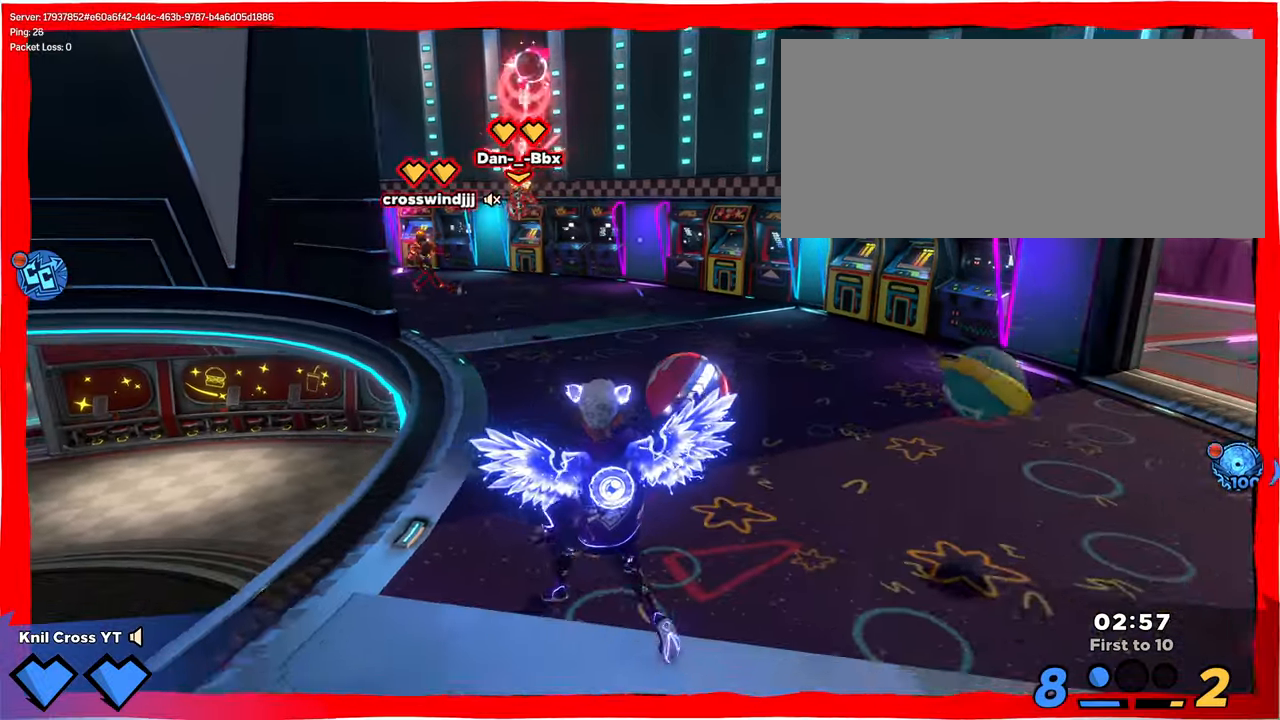
{"keys": ["f", "w"], "mouse": ["left"], "events": [[167, "mouse_right", "down"], [200, "s", "up"], [217, "d", "up"], [267, "w", "down"], [284, "mouse_left", "up"], [300, "mouse_right", "up"], [417, "f", "down"], [417, "mouse_left", "down"]]}